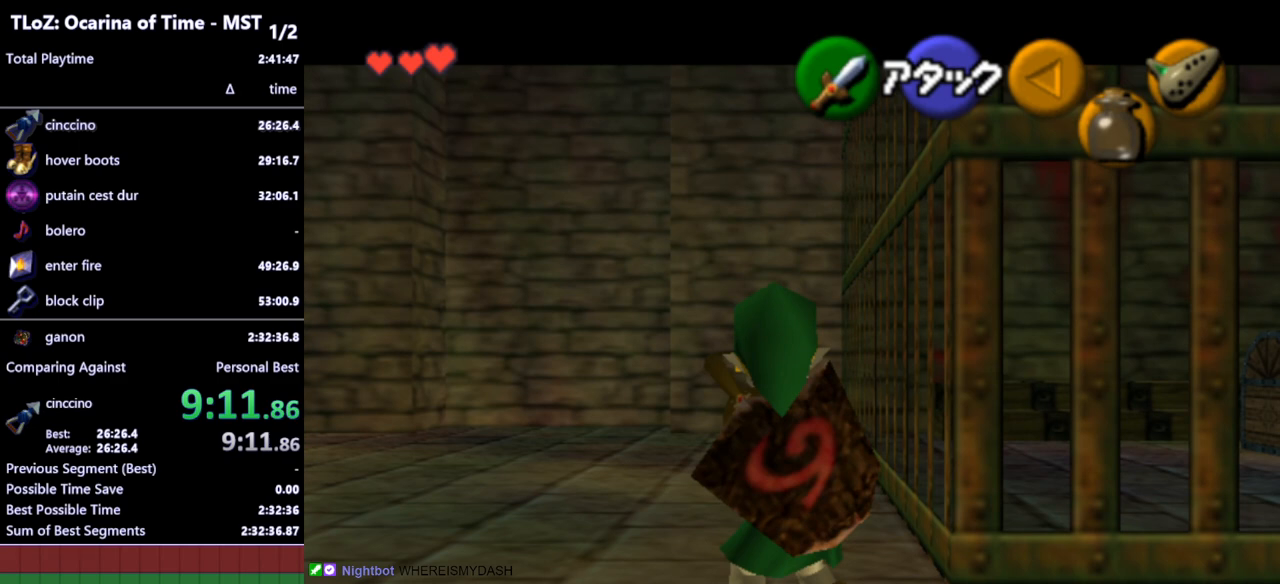
Gameplay with a controller (Nintendo layout); each line is a JSON object with the inputs held at the frame after it. "events" lists button and stick changes between this image and that frame as [ms after this image, input, new state], when the widget could be followed in between. Not read: L3 R3.
{"buttons": ["L1"], "left_stick": "center", "right_stick": "center", "events": [[67, "R1", "up"], [167, "R1", "down"], [267, "R1", "up"], [333, "R1", "down"], [433, "R1", "up"]]}
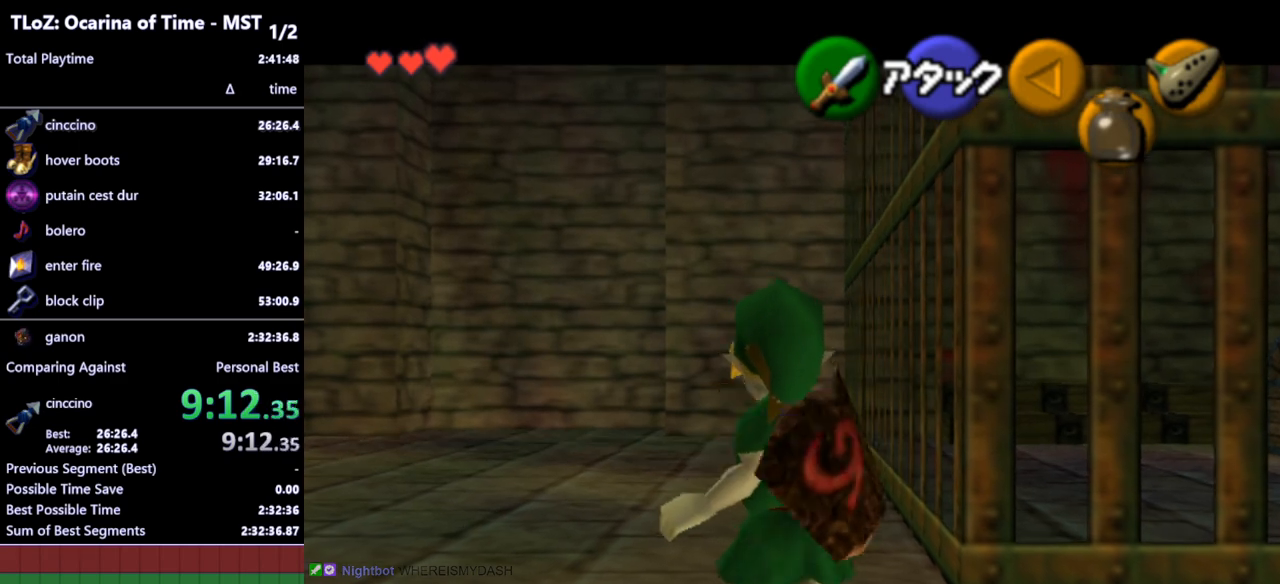
{"buttons": ["L1", "R1"], "left_stick": "center", "right_stick": "center", "events": [[33, "R1", "down"], [133, "R1", "up"], [267, "R1", "down"], [333, "R1", "up"], [500, "R1", "down"]]}
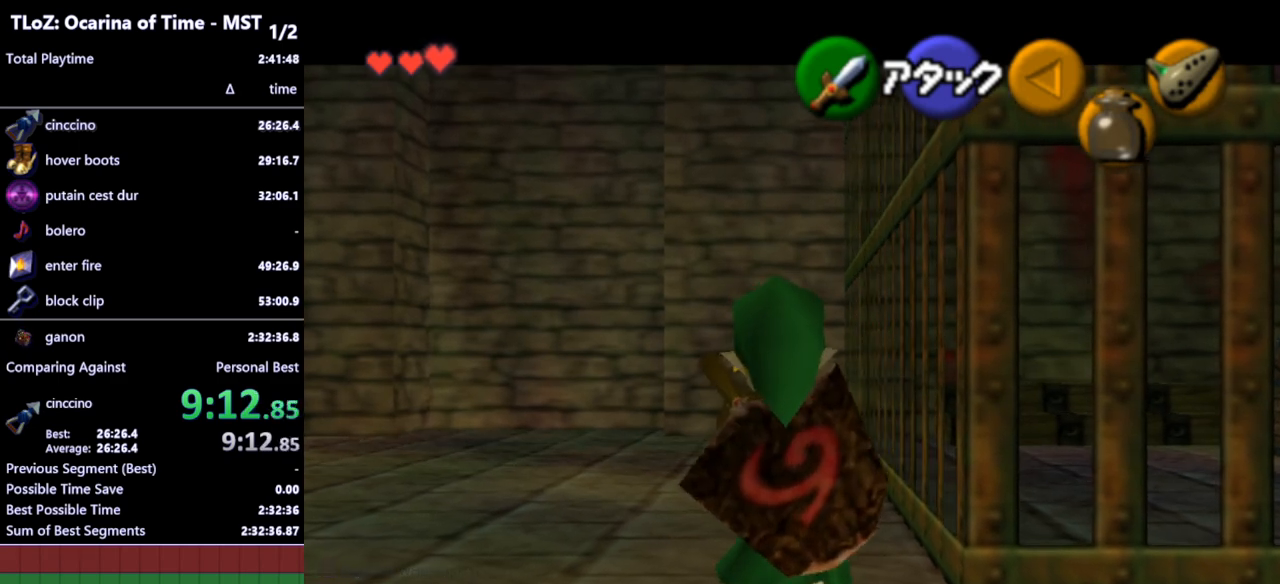
{"buttons": ["L1", "R1"], "left_stick": "center", "right_stick": "center", "events": []}
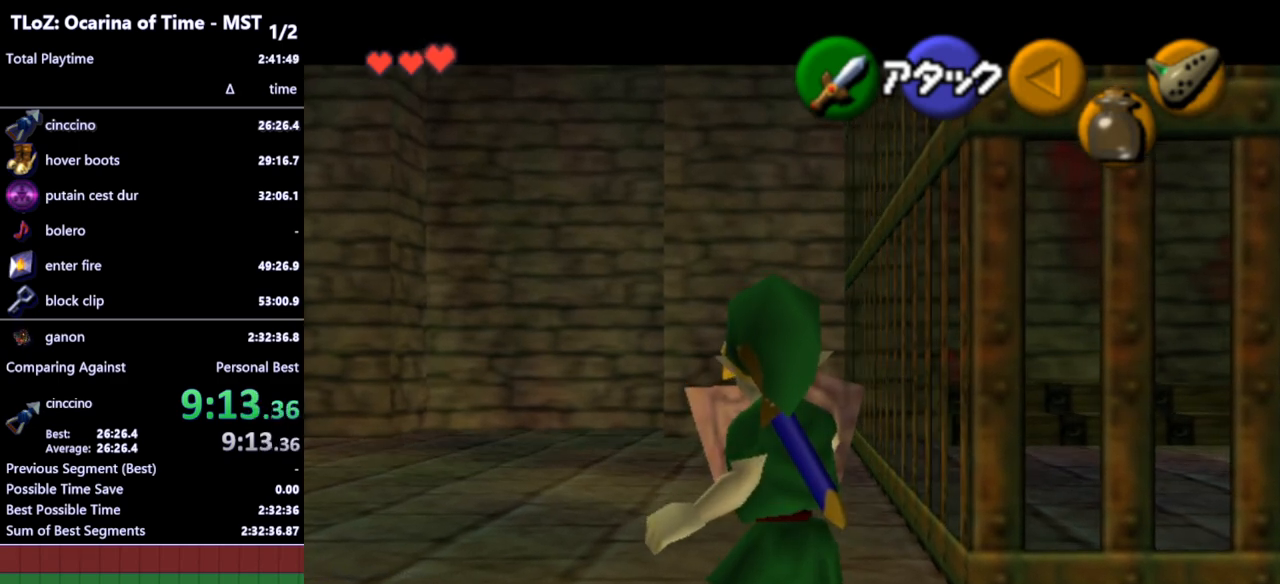
{"buttons": ["L1", "R1"], "left_stick": "center", "right_stick": "center", "events": []}
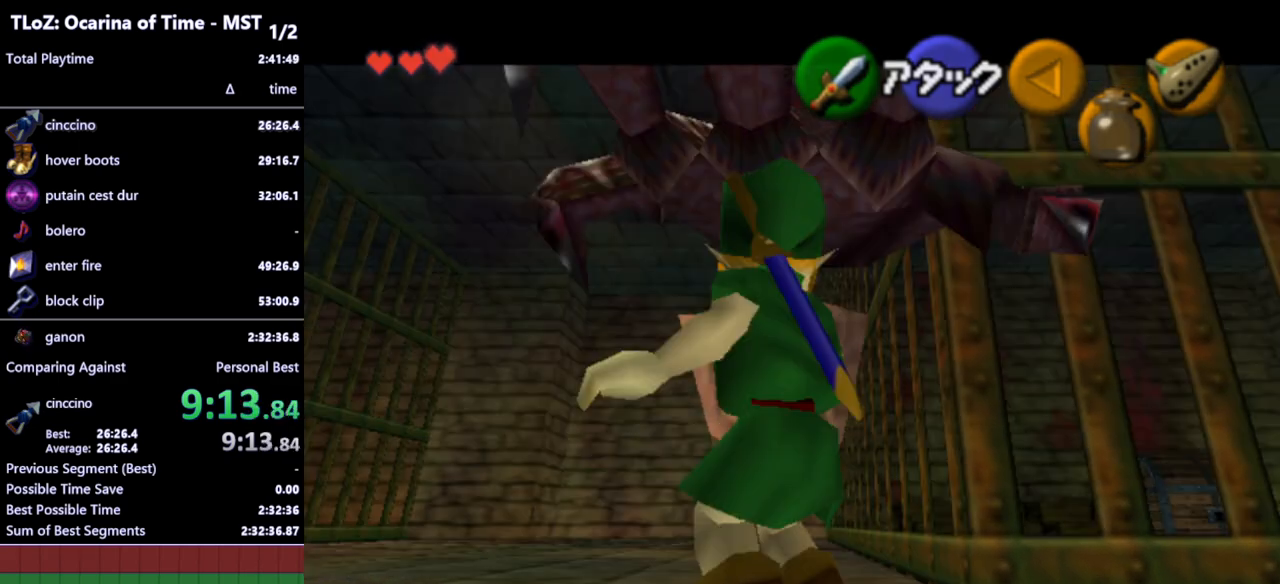
{"buttons": ["R1"], "left_stick": "center", "right_stick": "center", "events": [[500, "L1", "up"]]}
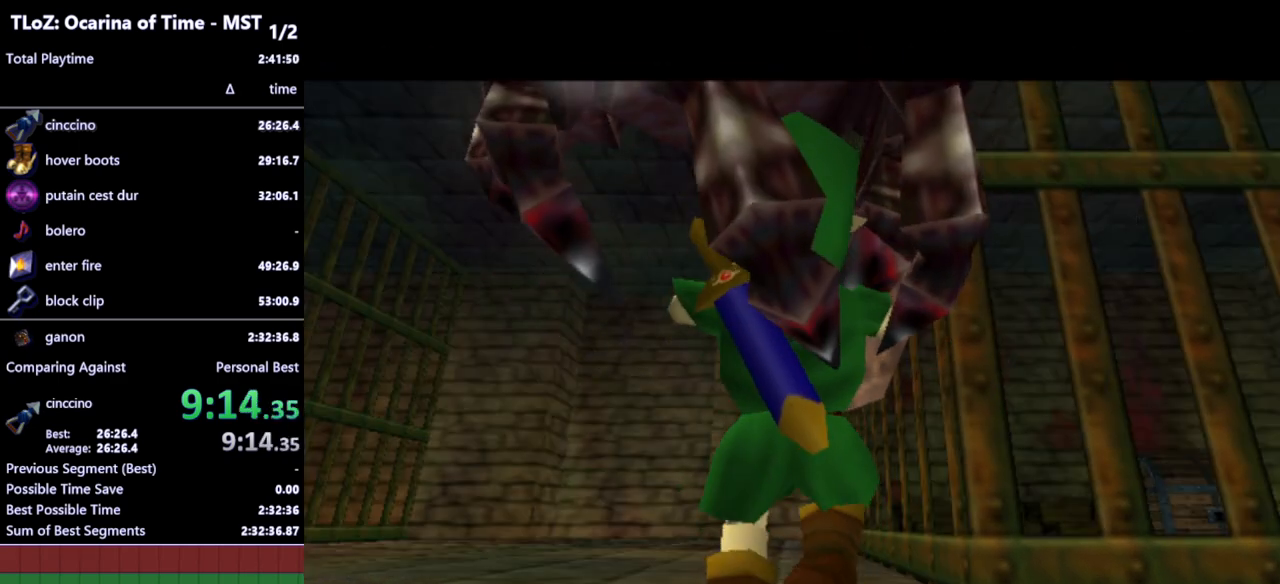
{"buttons": [], "left_stick": "center", "right_stick": "center", "events": [[233, "R1", "up"]]}
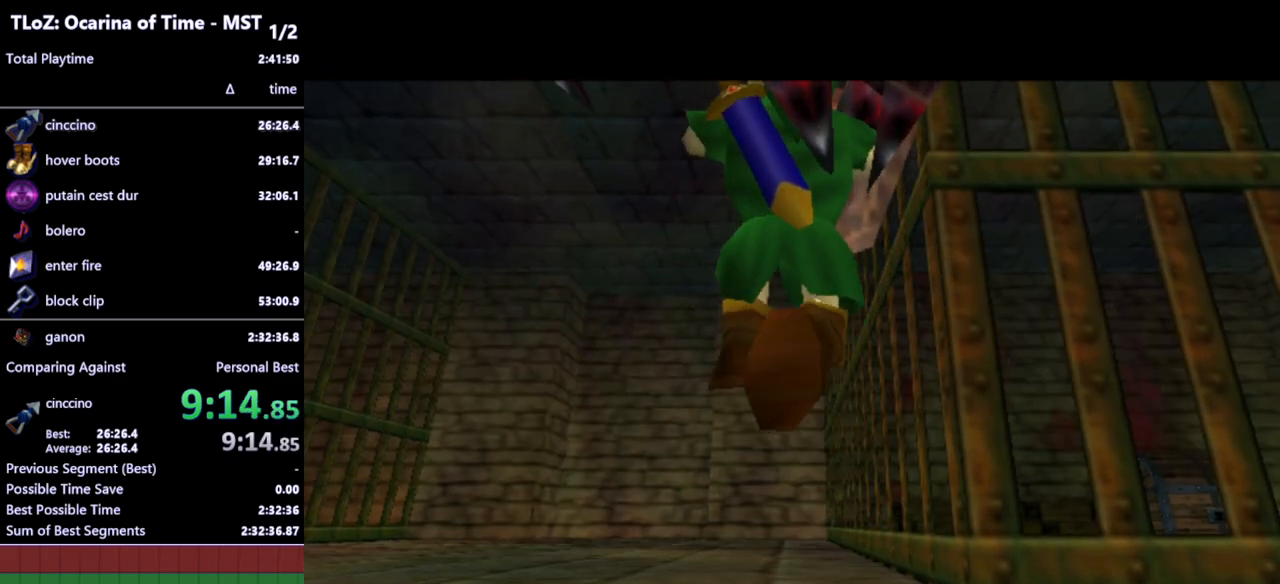
{"buttons": [], "left_stick": "center", "right_stick": "center", "events": []}
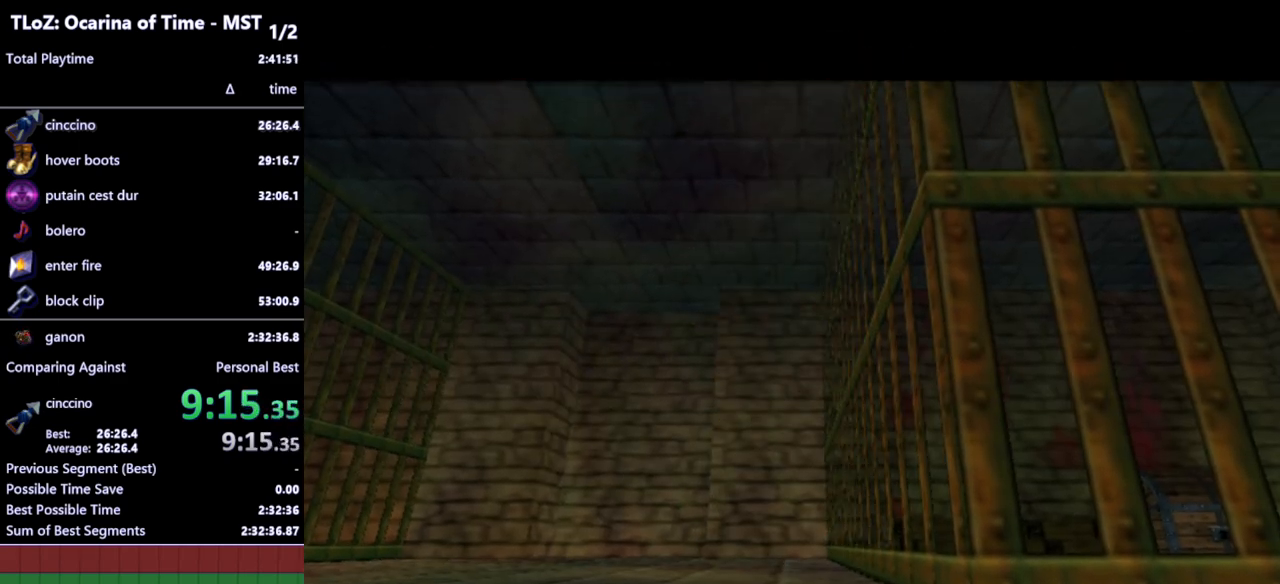
{"buttons": [], "left_stick": "center", "right_stick": "center", "events": []}
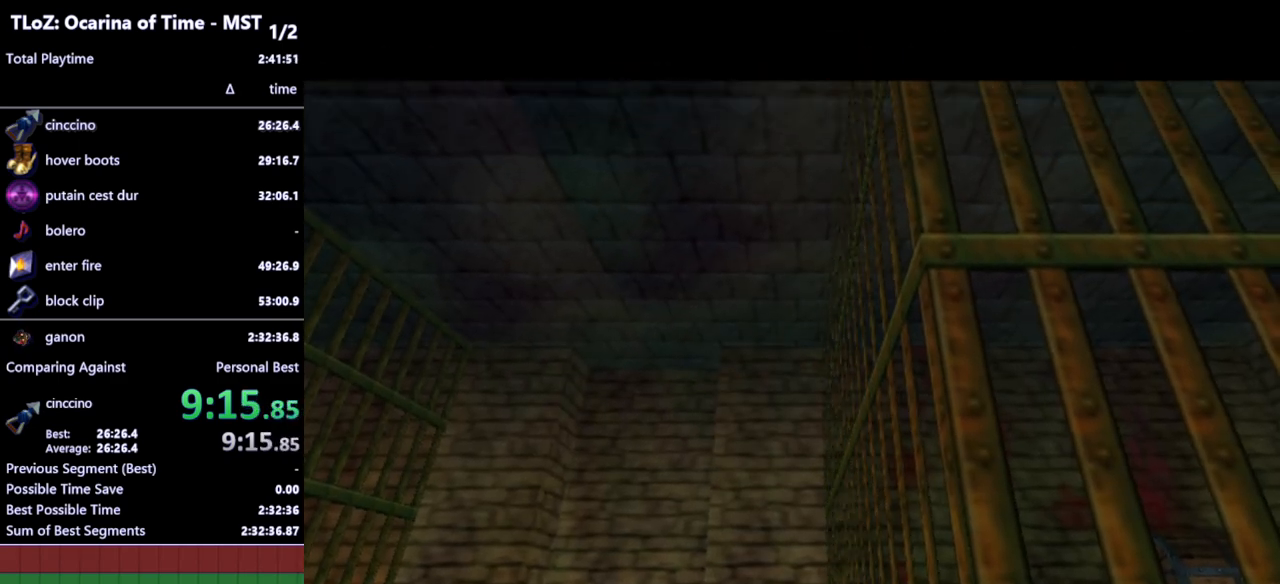
{"buttons": [], "left_stick": "center", "right_stick": "center", "events": []}
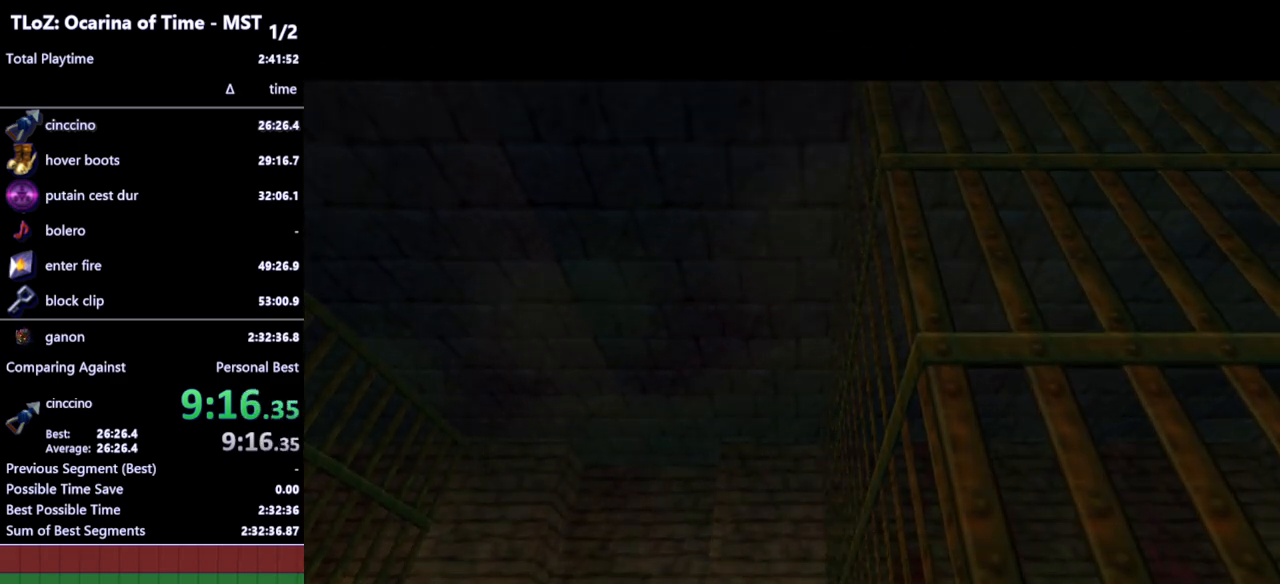
{"buttons": [], "left_stick": "center", "right_stick": "center", "events": []}
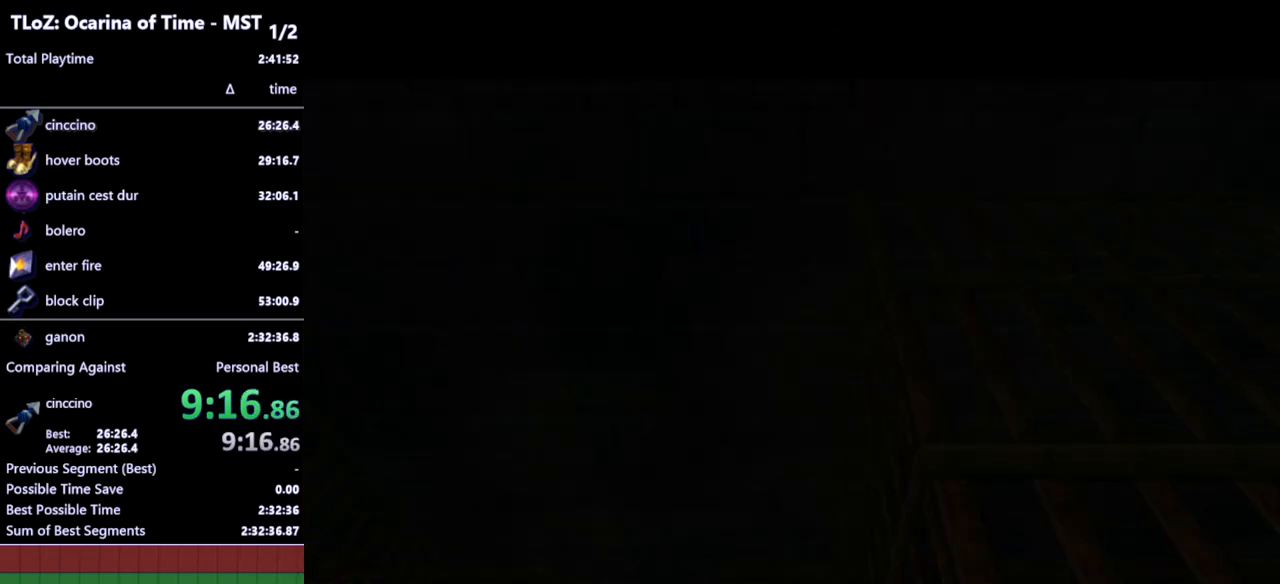
{"buttons": [], "left_stick": "center", "right_stick": "center", "events": []}
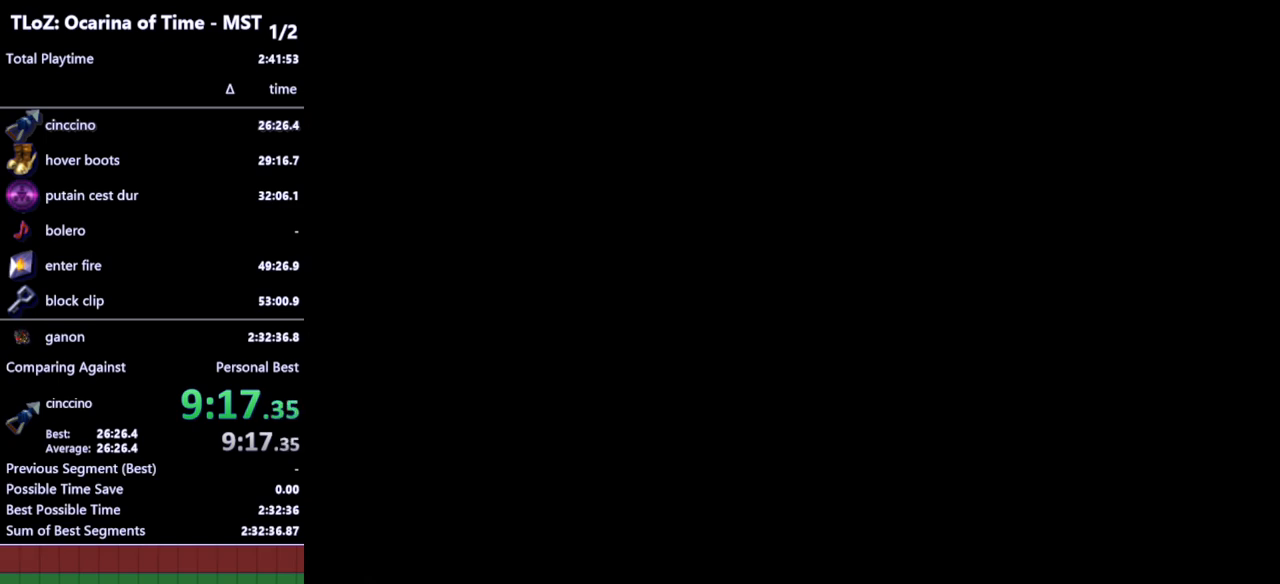
{"buttons": [], "left_stick": "down", "right_stick": "center", "events": [[467, "left_stick", "down"]]}
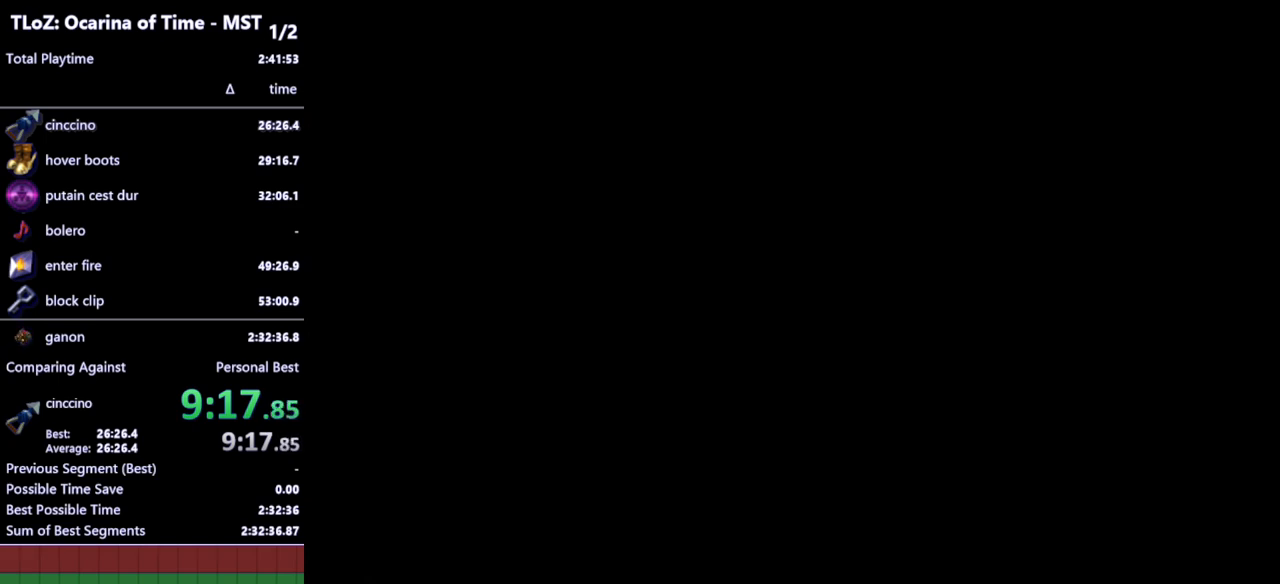
{"buttons": [], "left_stick": "down", "right_stick": "center", "events": []}
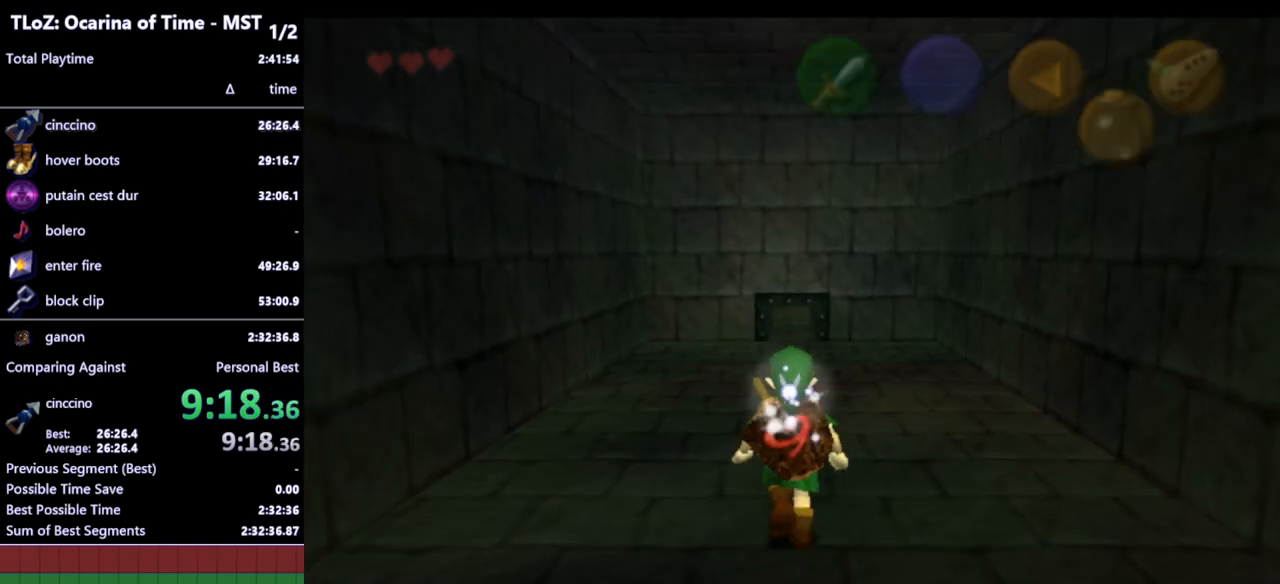
{"buttons": ["A"], "left_stick": "down", "right_stick": "center", "events": [[233, "A", "down"], [333, "A", "up"], [433, "A", "down"]]}
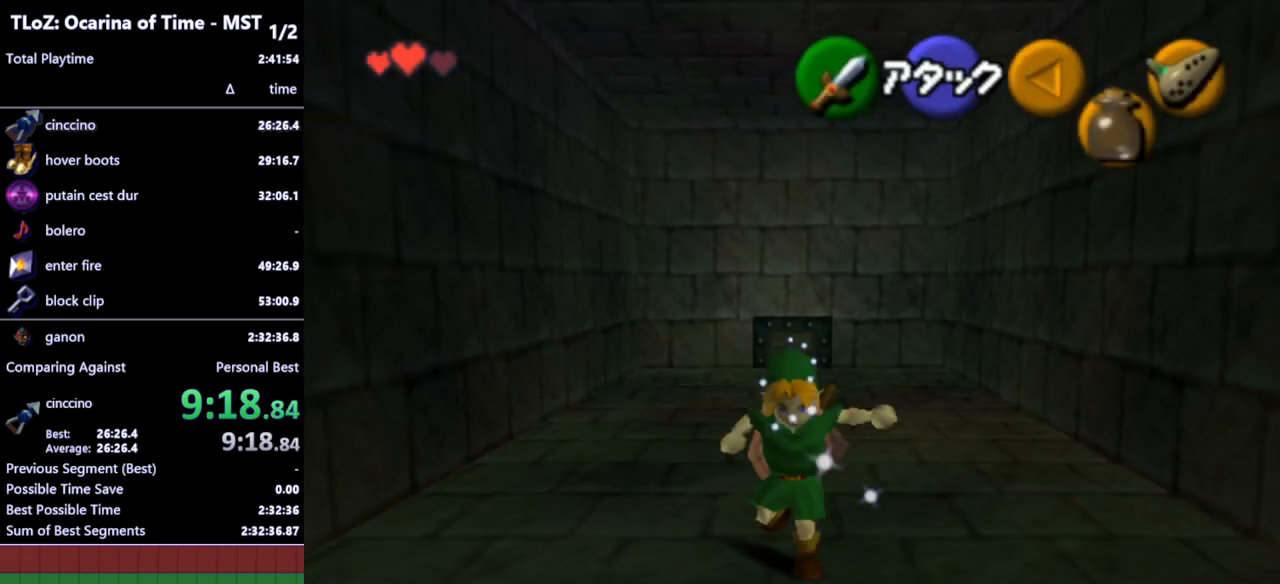
{"buttons": [], "left_stick": "down", "right_stick": "center", "events": [[33, "A", "up"]]}
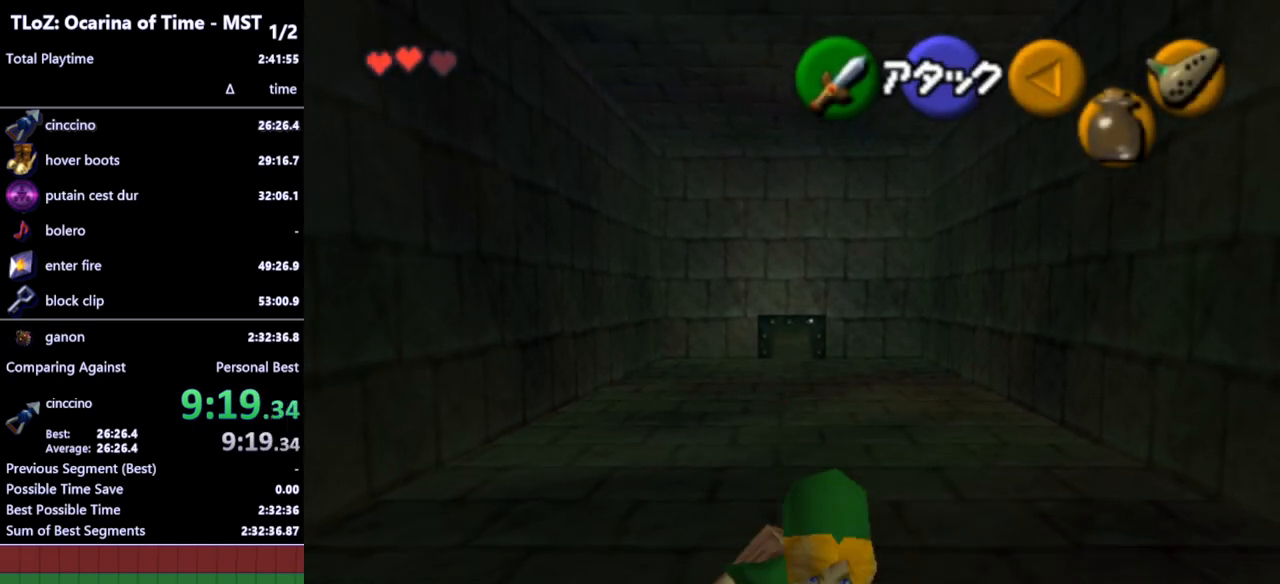
{"buttons": [], "left_stick": "down", "right_stick": "center", "events": [[167, "A", "down"], [267, "A", "up"]]}
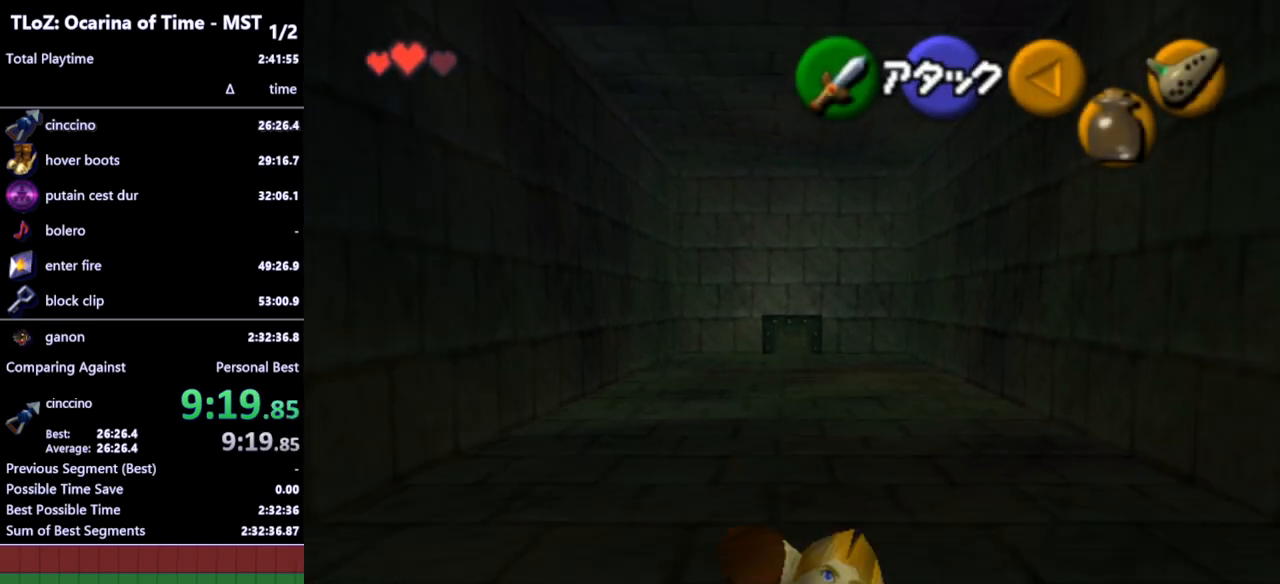
{"buttons": ["A"], "left_stick": "down", "right_stick": "center", "events": [[433, "A", "down"]]}
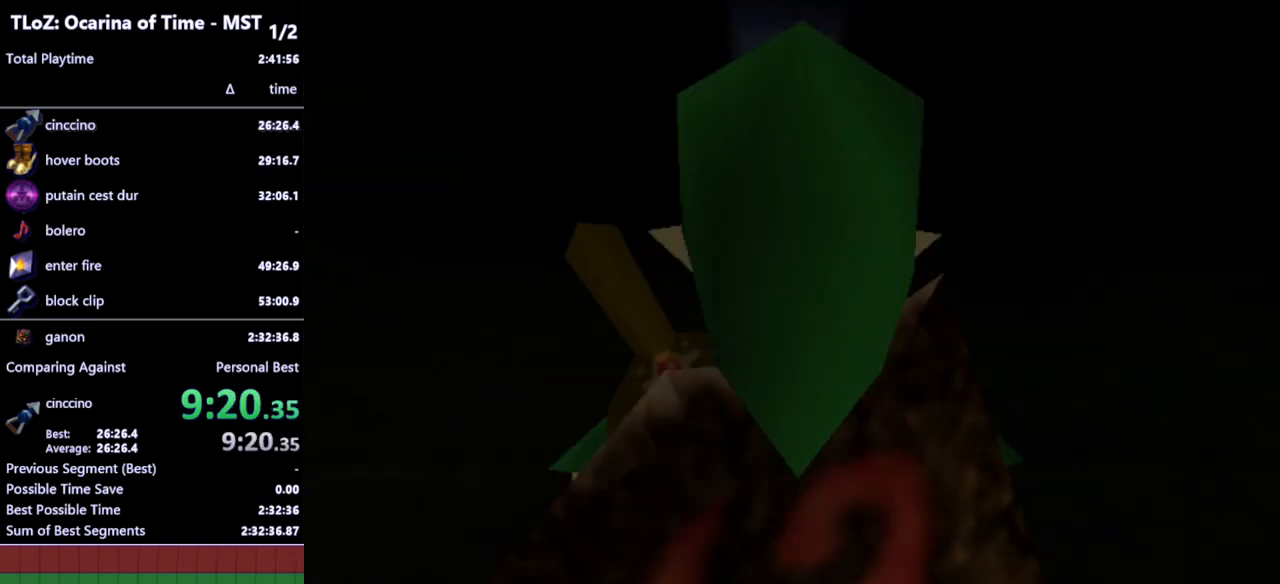
{"buttons": [], "left_stick": "center", "right_stick": "center", "events": [[33, "A", "up"], [233, "left_stick", "center"]]}
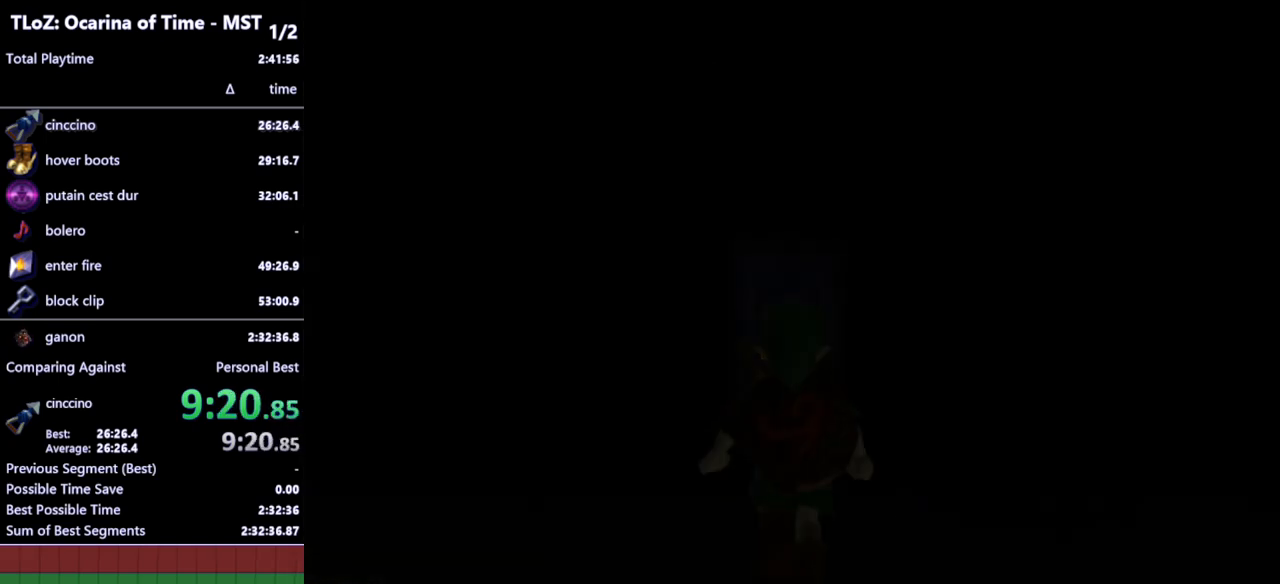
{"buttons": [], "left_stick": "center", "right_stick": "center", "events": []}
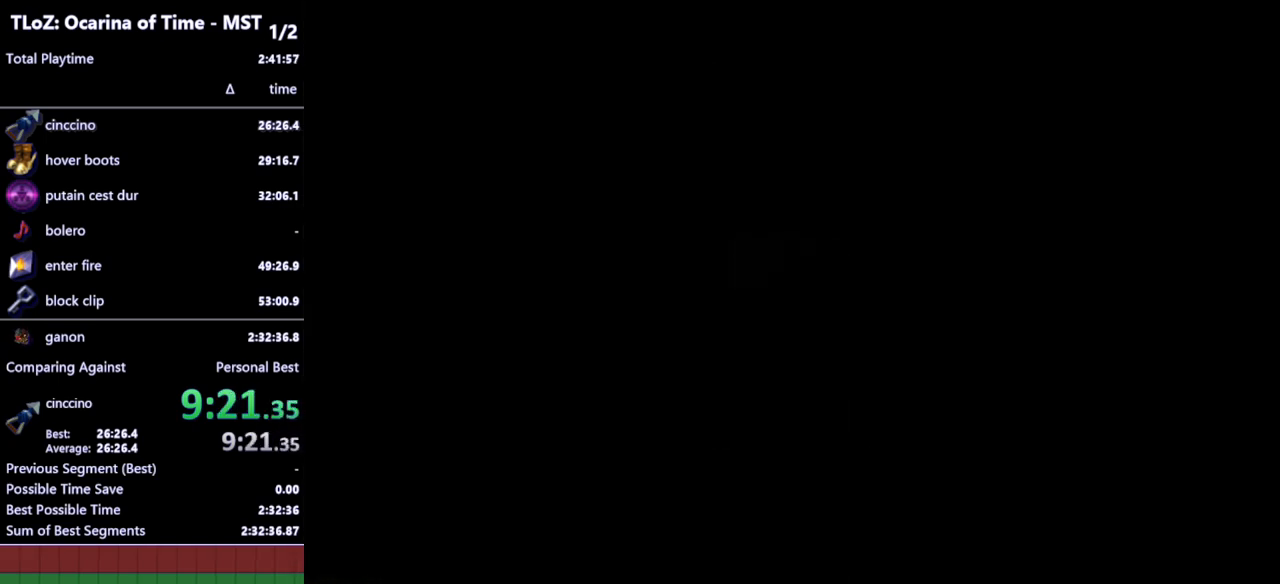
{"buttons": [], "left_stick": "center", "right_stick": "center", "events": []}
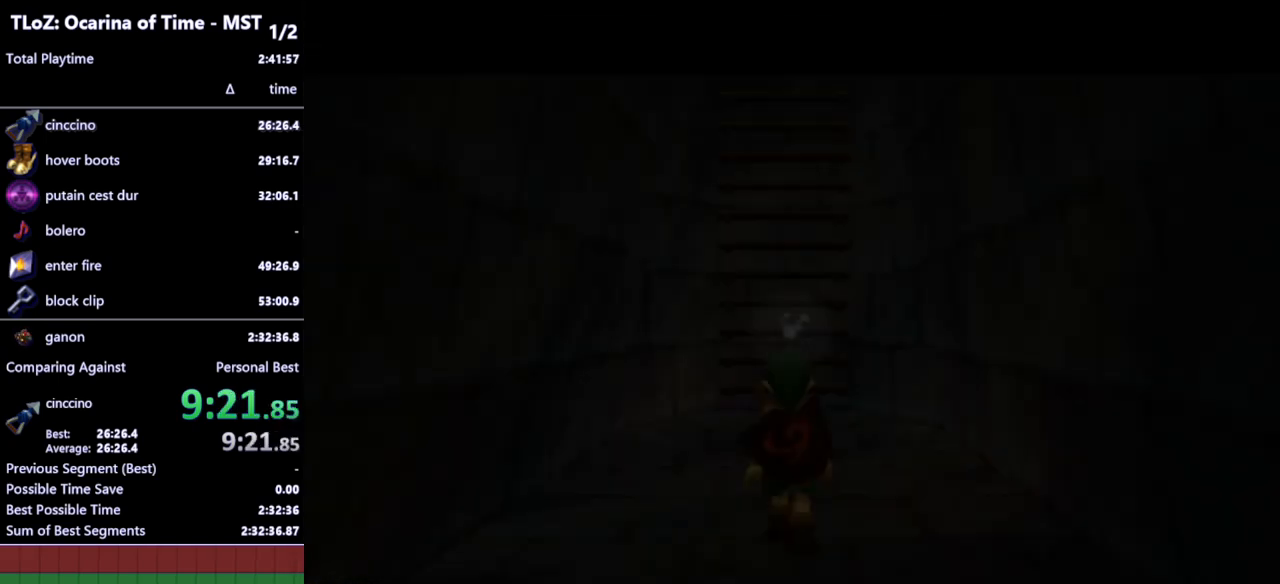
{"buttons": [], "left_stick": "center", "right_stick": "center", "events": []}
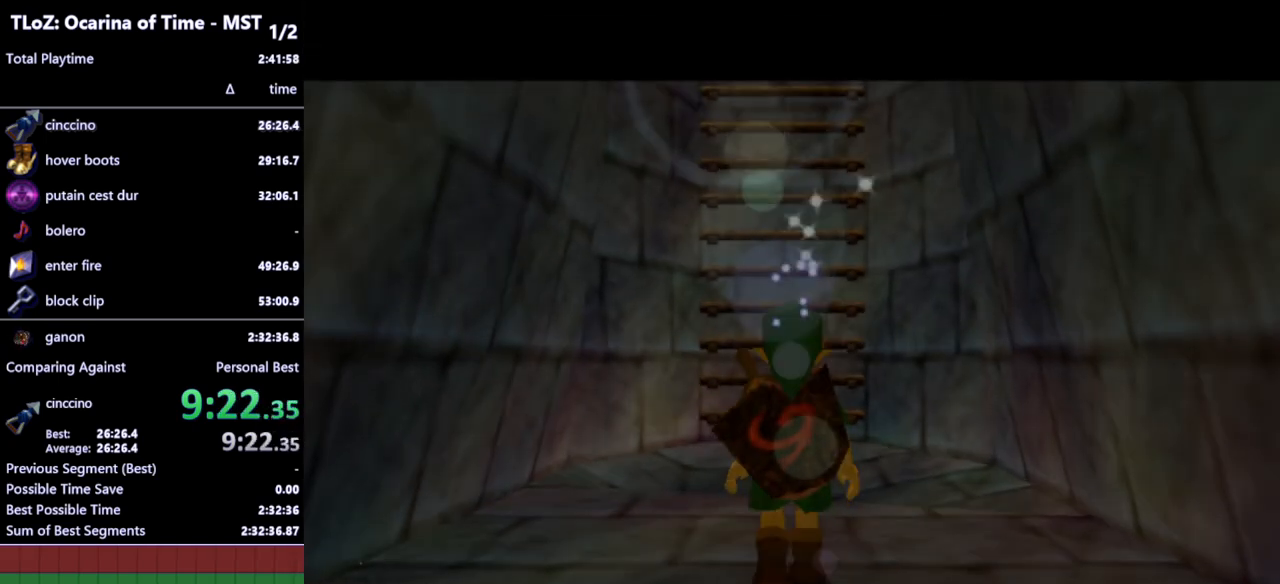
{"buttons": ["A", "L1"], "left_stick": "down", "right_stick": "center", "events": [[200, "left_stick", "down"], [333, "L1", "down"], [333, "left_stick", "center"], [400, "left_stick", "down"], [500, "A", "down"]]}
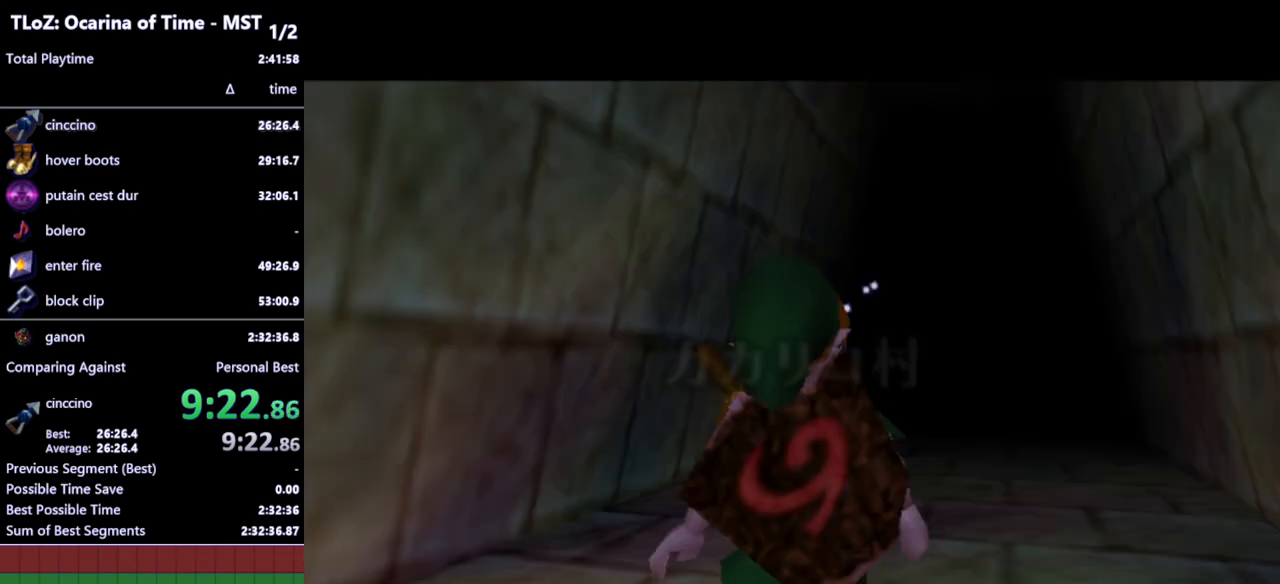
{"buttons": ["L1"], "left_stick": "down", "right_stick": "center", "events": [[67, "A", "up"]]}
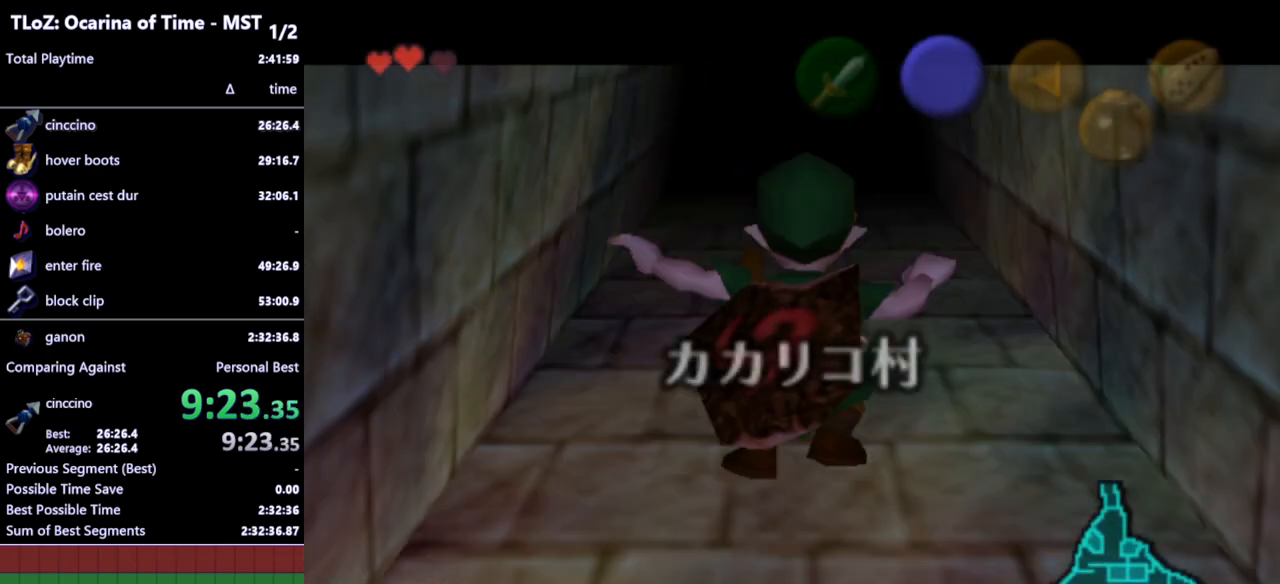
{"buttons": [], "left_stick": "down", "right_stick": "center", "events": [[500, "L1", "up"]]}
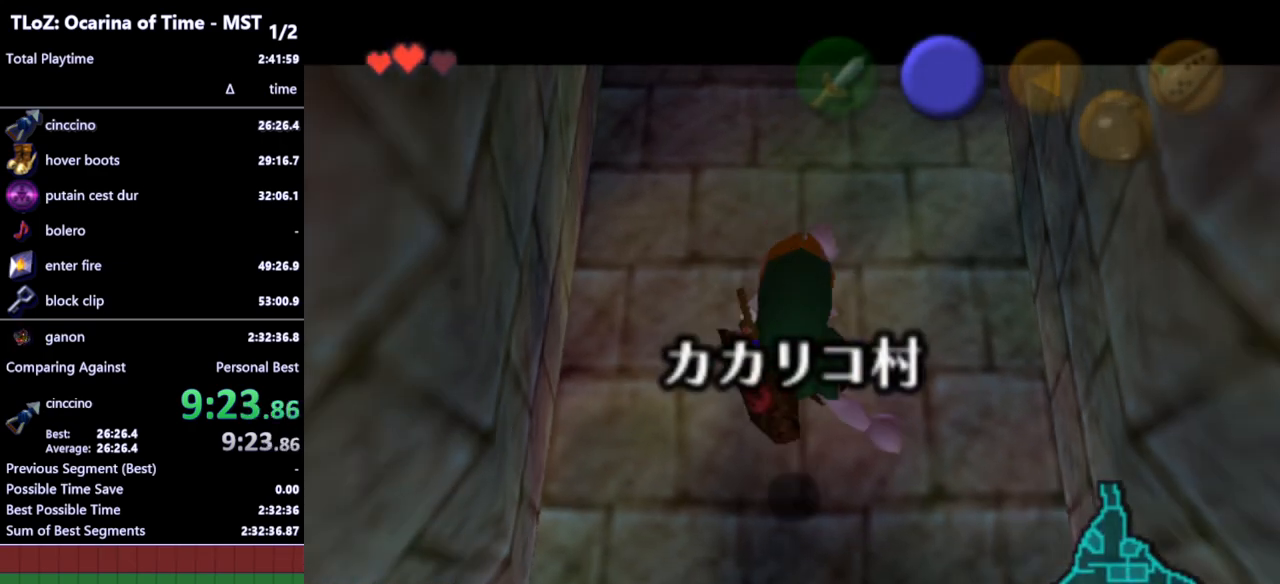
{"buttons": ["L1"], "left_stick": "center", "right_stick": "center", "events": [[367, "L1", "down"], [400, "left_stick", "center"]]}
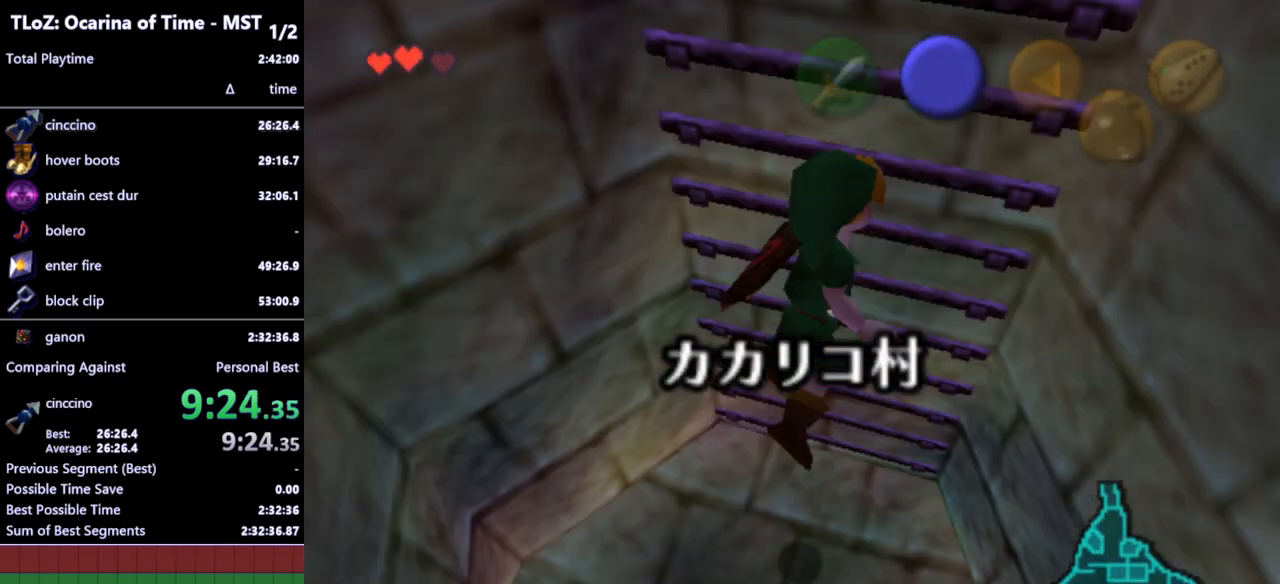
{"buttons": [], "left_stick": "up", "right_stick": "center", "events": [[67, "L1", "up"], [100, "left_stick", "up"], [200, "left_stick", "up-right"], [467, "left_stick", "up"]]}
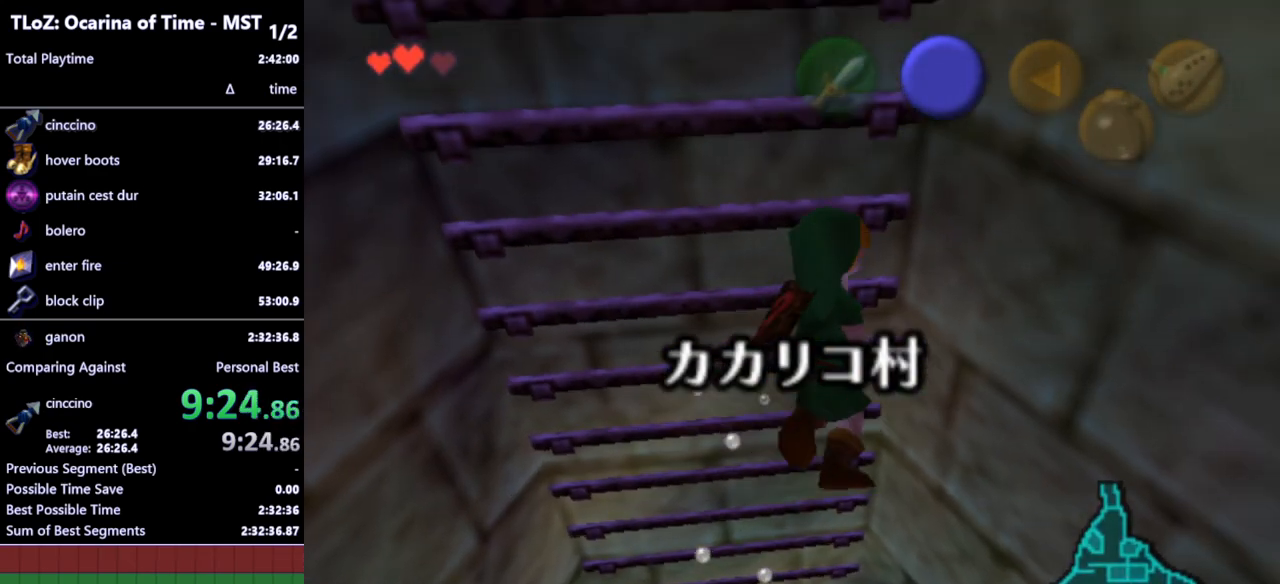
{"buttons": ["L1"], "left_stick": "up", "right_stick": "center", "events": [[433, "L1", "down"]]}
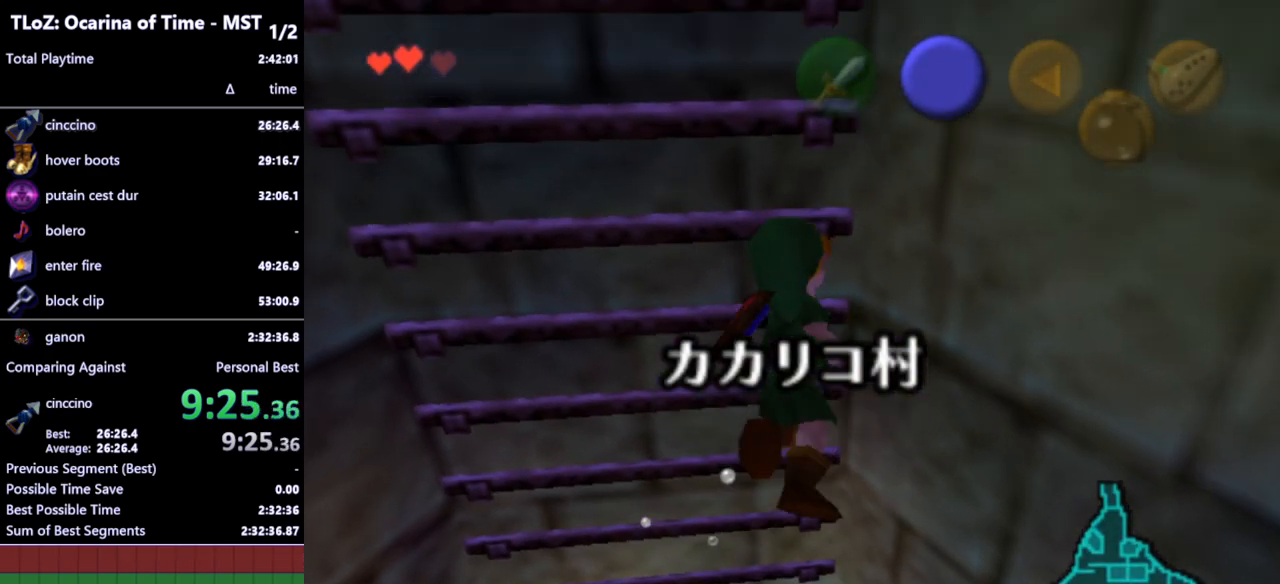
{"buttons": ["L1"], "left_stick": "up", "right_stick": "center", "events": [[267, "START", "down"], [400, "START", "up"]]}
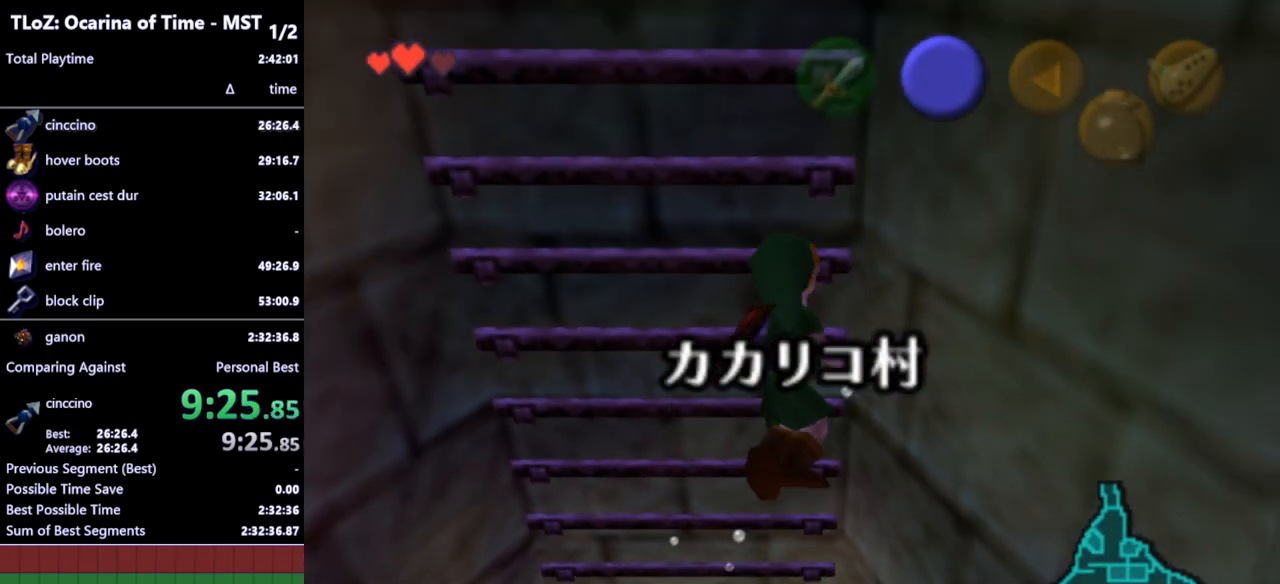
{"buttons": [], "left_stick": "center", "right_stick": "center", "events": [[267, "L1", "up"], [300, "left_stick", "center"]]}
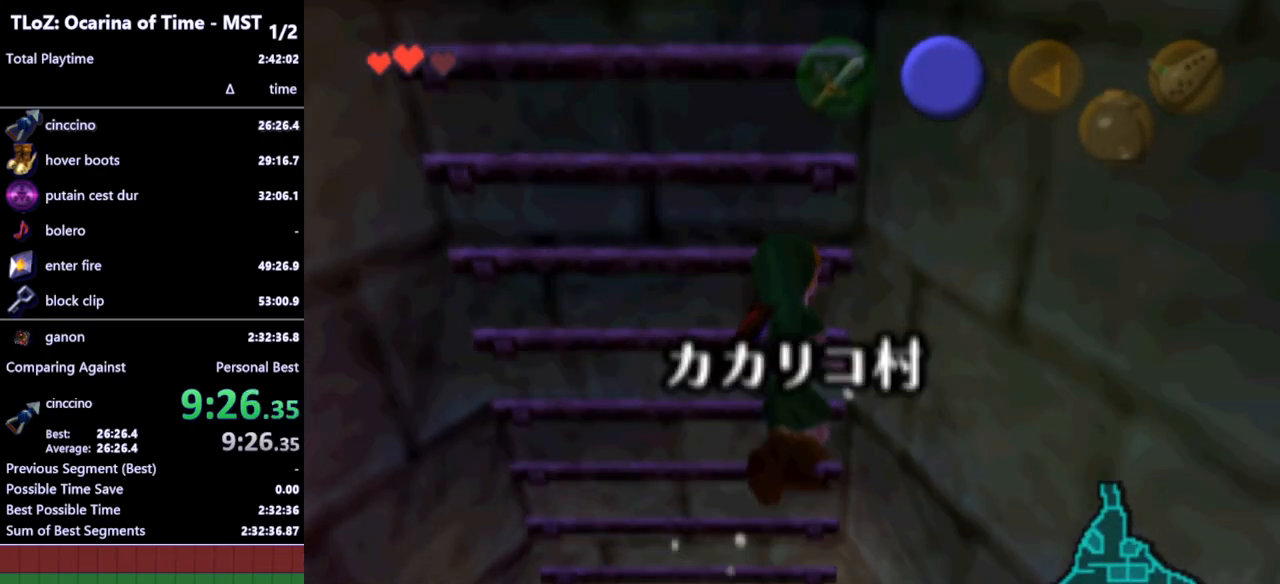
{"buttons": [], "left_stick": "center", "right_stick": "center", "events": []}